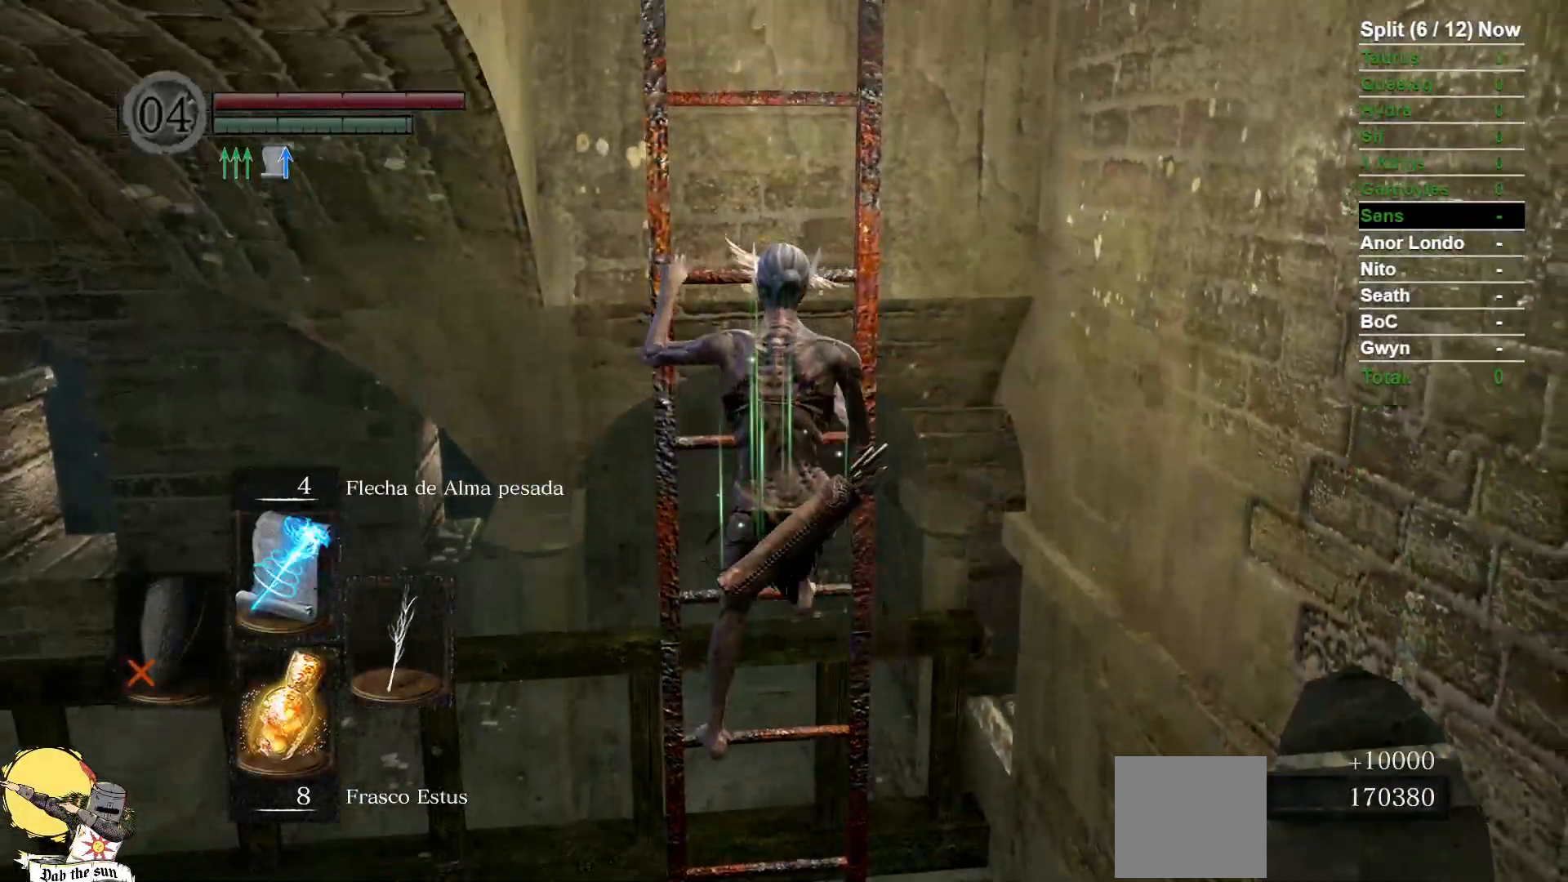
Gameplay with a controller (Xbox layout); each line is a JSON object with the inputs held at the frame after it (dt_ms = milliseconds from this image to that frame). "events" lists button and stick changes between this image and that frame as [ms after this image, input, new state], when the widget could be followed in between. Not read: SELECT START.
{"dt_ms": 500, "buttons": [], "left_stick": "up", "right_stick": "center", "events": []}
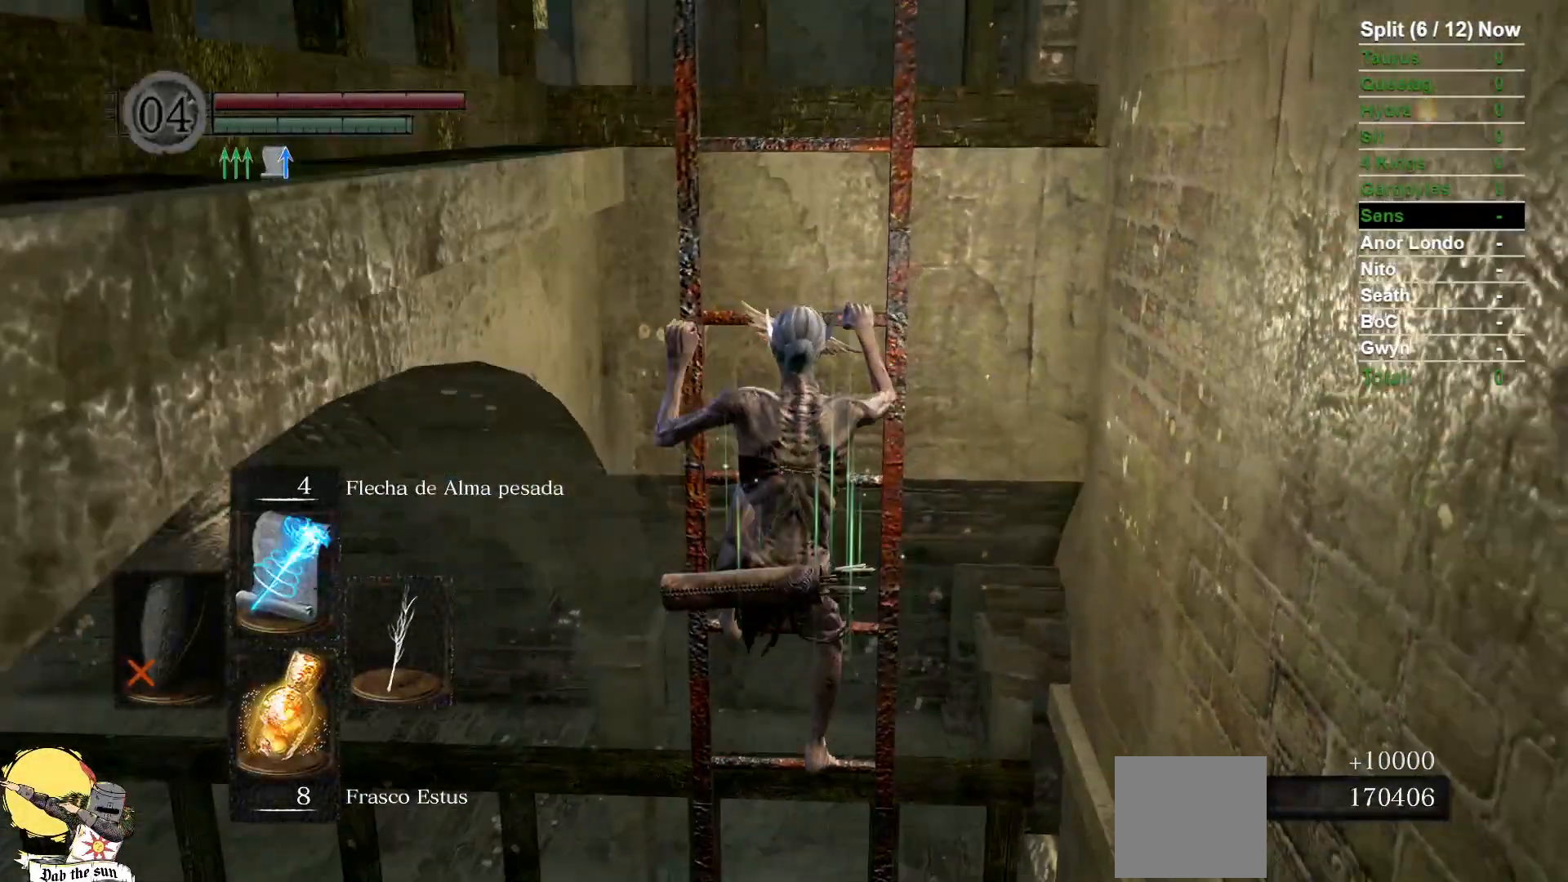
{"dt_ms": 500, "buttons": [], "left_stick": "up", "right_stick": "center", "events": []}
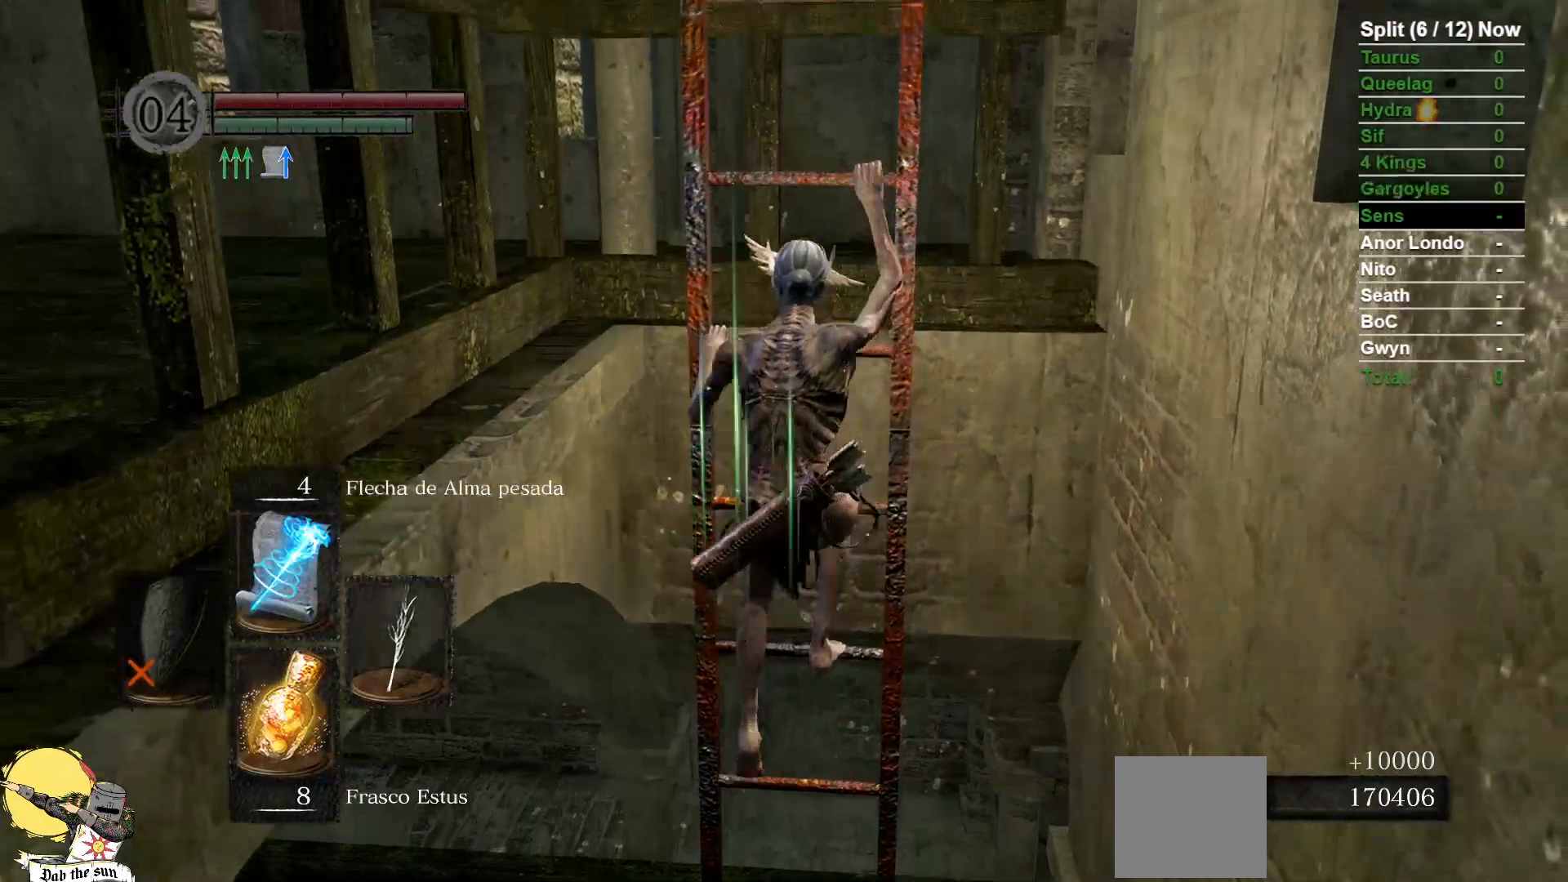
{"dt_ms": 1000, "buttons": [], "left_stick": "up", "right_stick": "center"}
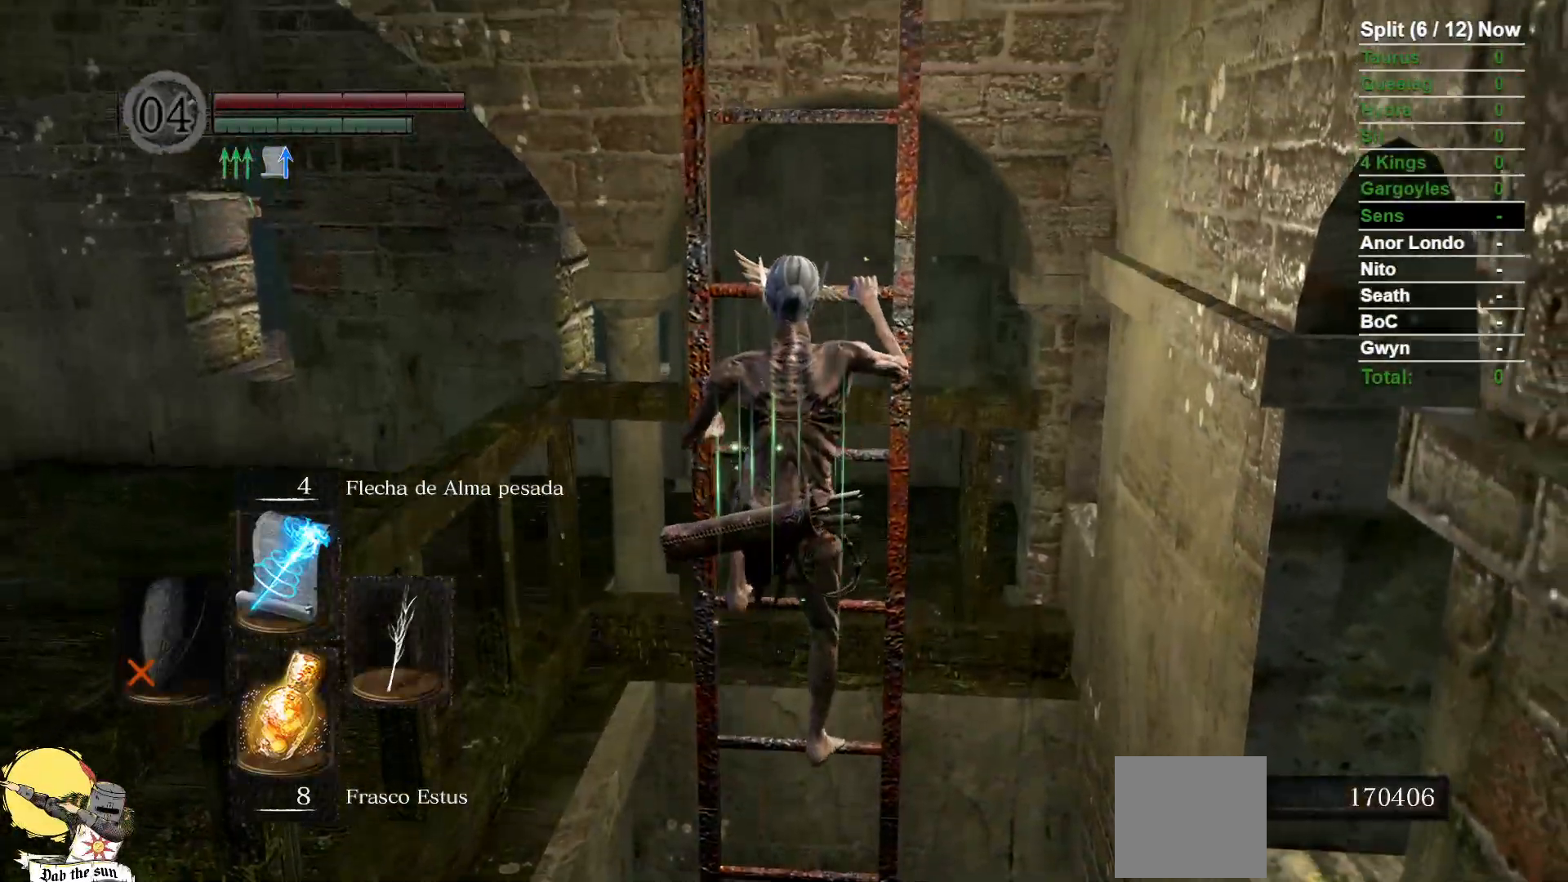
{"dt_ms": 500, "buttons": [], "left_stick": "up", "right_stick": "center", "events": []}
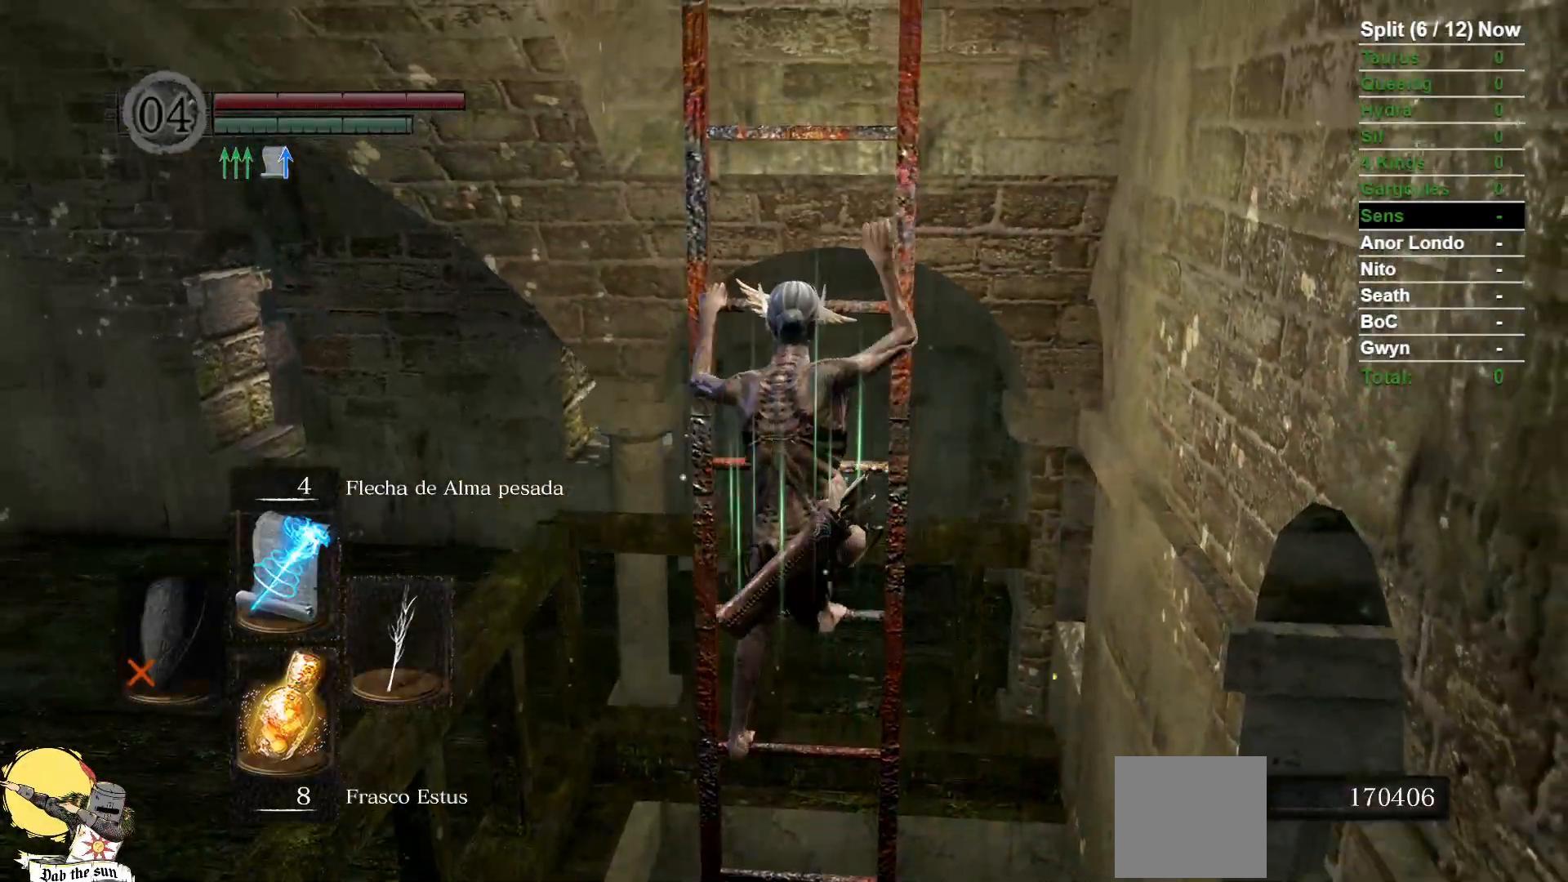
{"dt_ms": 500, "buttons": [], "left_stick": "up", "right_stick": "center", "events": []}